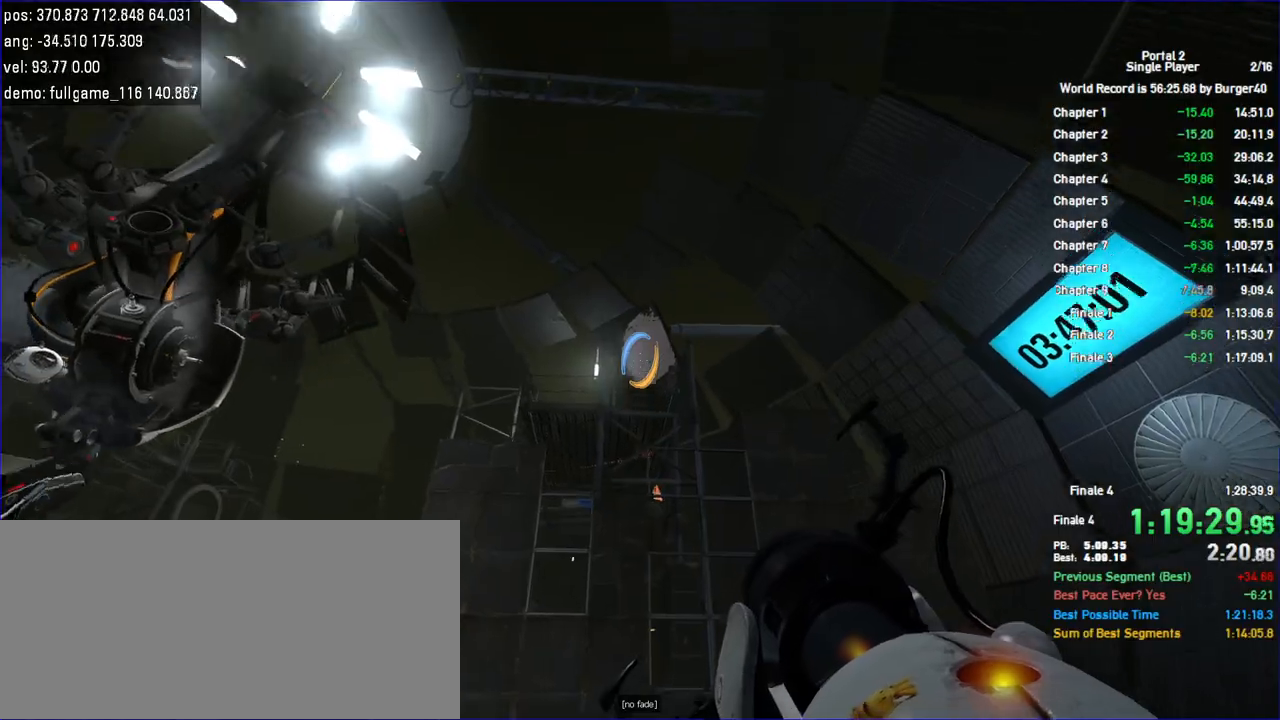
Gameplay with keyboard and mouse; each line is a JSON object with the keys and mouse buttons held at the frame after it. "events" lists presses ("down") and releases ("up") of "a", "c", "chat", "d", "jump", "load", "low", "r", "relod", "reset", "s", "save", "use", "w", "z", "mouse_left", "mouse_wheel" and "mouse_right" between this image and that frame as [ms after this image, input, new state], when the widget could be followed in between. "mouse_left", "mouse_wheel", "mouse_right" = the "left", "wheel", "right" buttons of the "mouse" list. No other keys are recorded. "wheel" means that the mouse wheel is clicked or scrolled. Key names are as the overlay labels them; some are game actions (e.g. jump) rather than physical keys. Not read: duck mouse_move.
{"keys": [], "mouse": [], "events": [[100, "mouse_left", "down"], [167, "mouse_left", "up"], [200, "a", "down"], [200, "w", "down"], [300, "a", "up"], [500, "w", "up"]]}
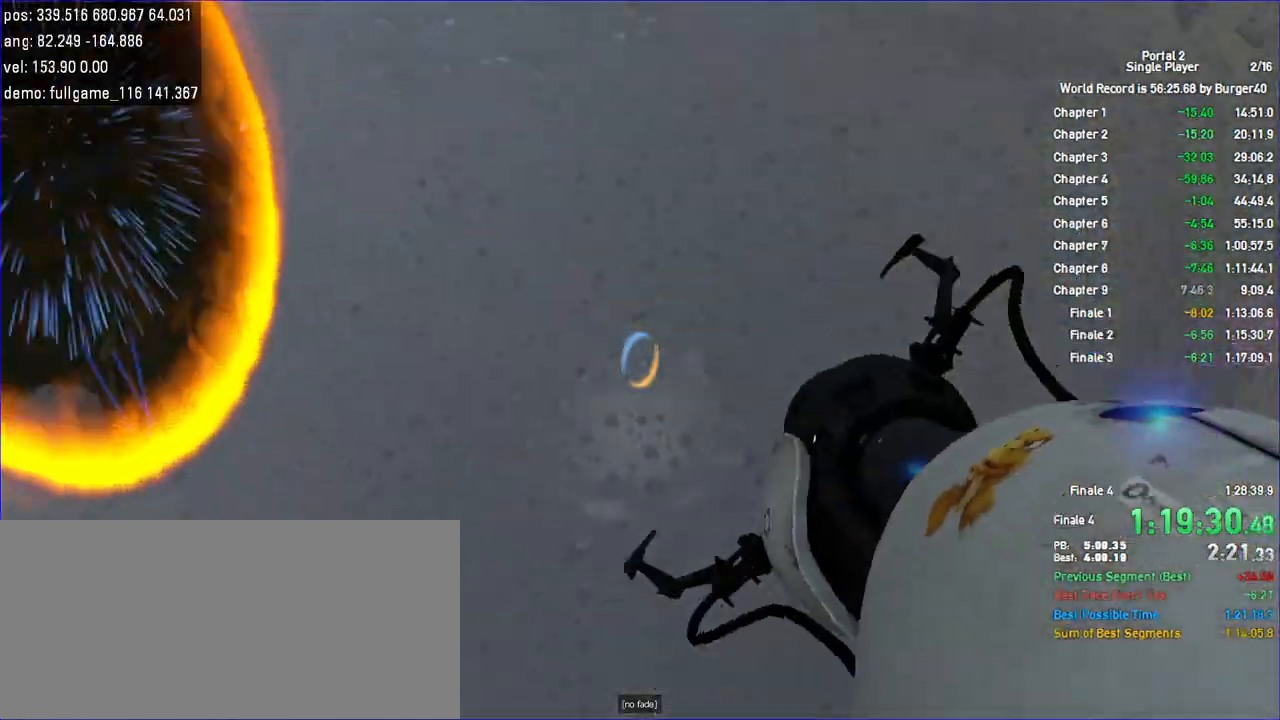
{"keys": [], "mouse": [], "events": [[100, "s", "down"], [133, "mouse_right", "down"], [200, "mouse_right", "up"], [200, "s", "up"]]}
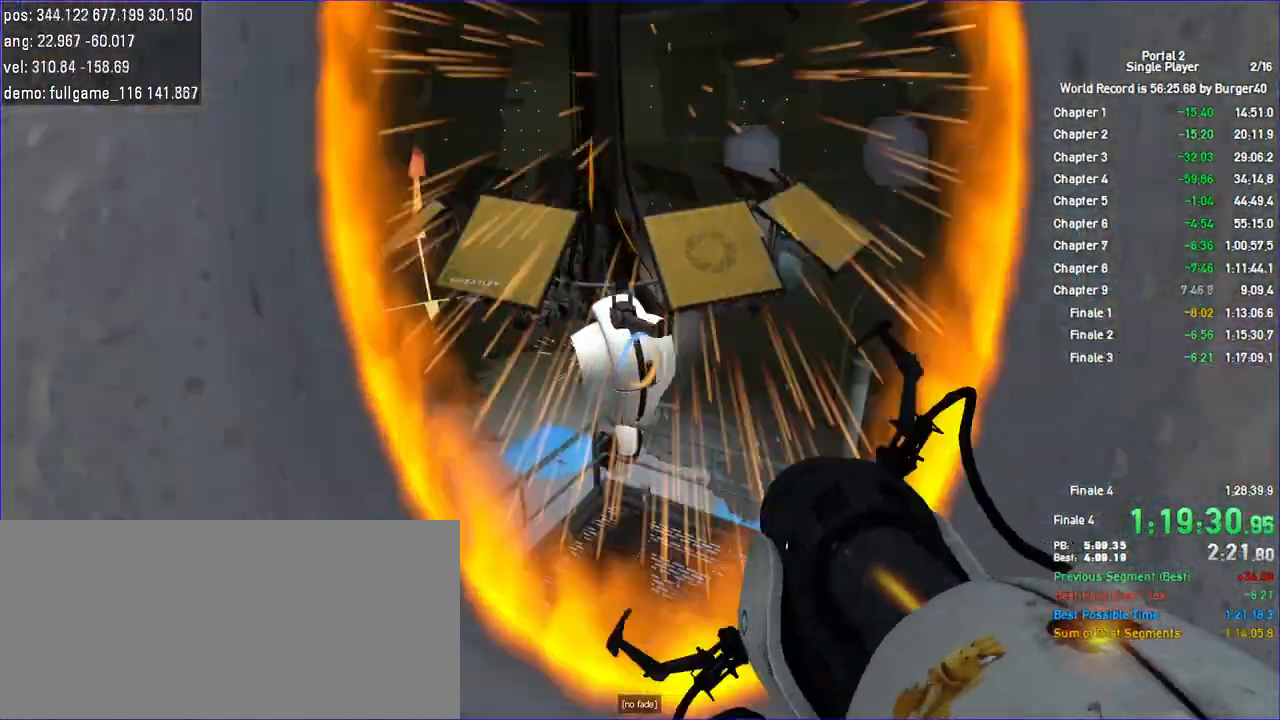
{"keys": ["w"], "mouse": []}
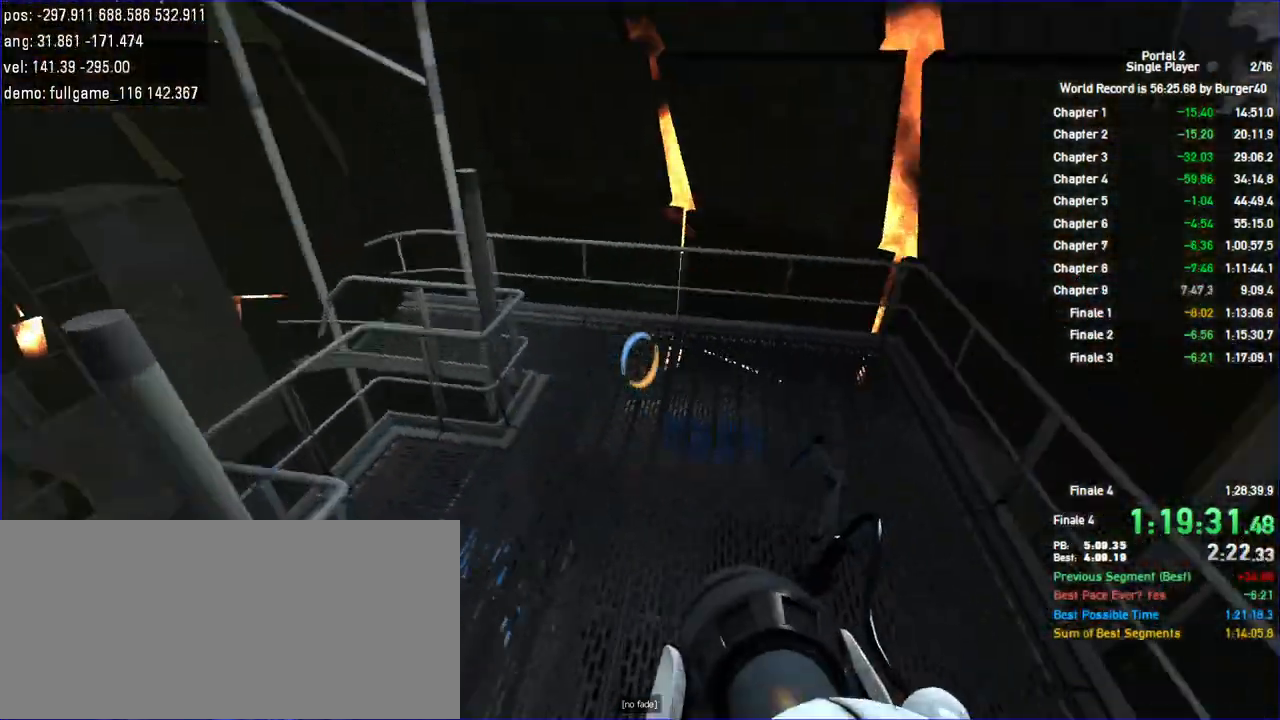
{"keys": ["d", "w"], "mouse": [], "events": [[67, "save", "down"], [133, "save", "up"], [300, "a", "down"], [300, "d", "down"], [367, "a", "up"]]}
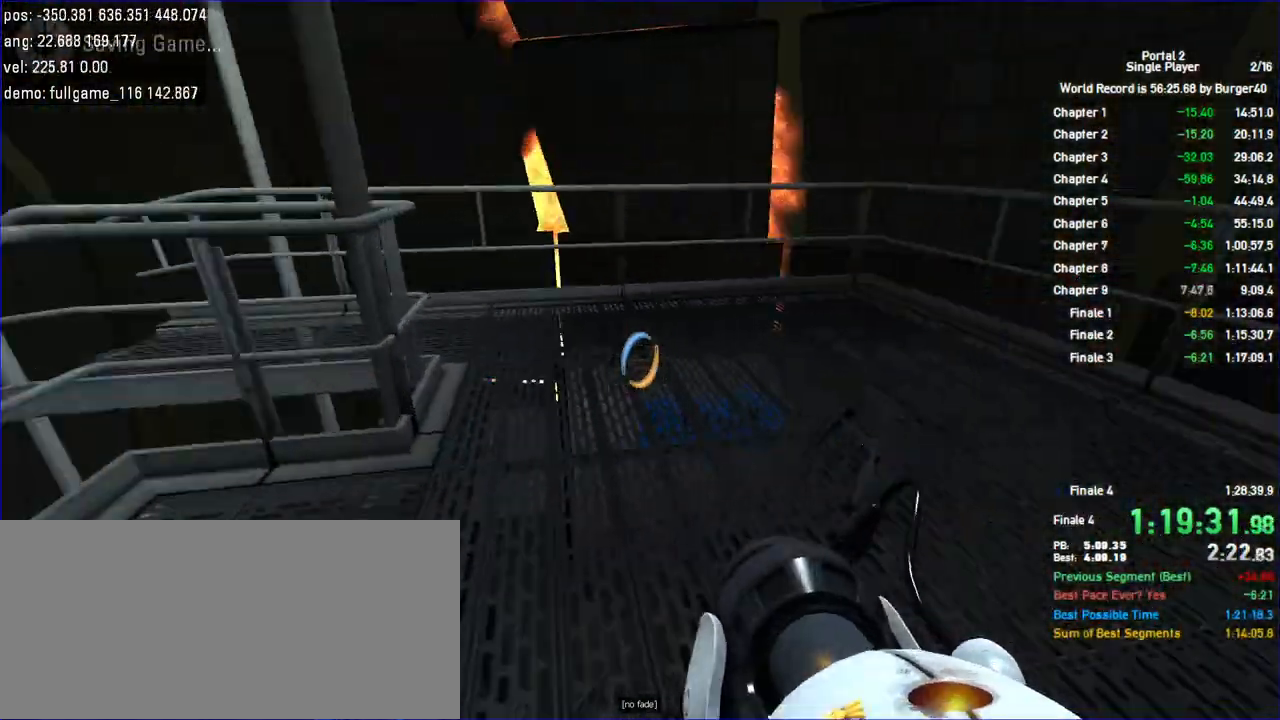
{"keys": ["a", "w"], "mouse": [], "events": [[167, "a", "down"], [200, "d", "up"], [200, "w", "up"], [500, "w", "down"]]}